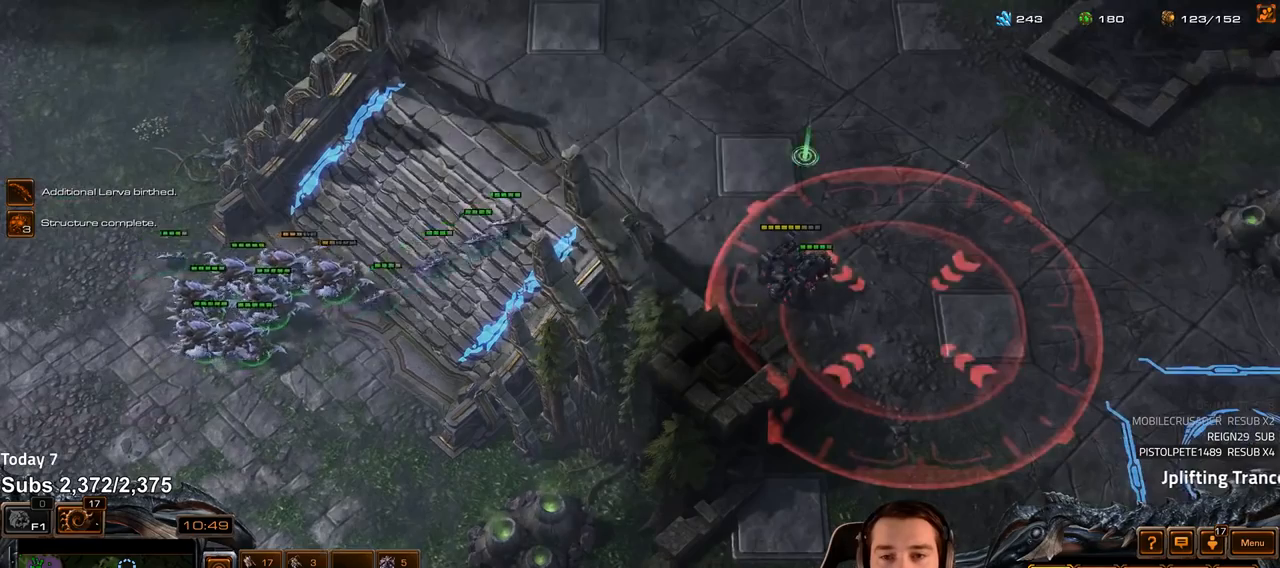
Gameplay with keyboard; each line is a JSON object with the keys held at the frame after it. "events" lists presses ("down") and releases ("up") of "1", "2", "3", "4", "5", "6", "a", "alt", "b", "c", "caps_lock", "ctrl", "d", "e", "escape", "f", "f1", "f2", "f3", "f4", "f5", "f6", "g", "q", "r", "s", "shift", "space", "super", "t", "tab", "tilde", "v", "w", "x" and "z" between this image and that frame as [ms after this image, input, new state], when the widget could be followed in between. No other keys are recorded. Mouse input is not recorded.
{"keys": [], "events": []}
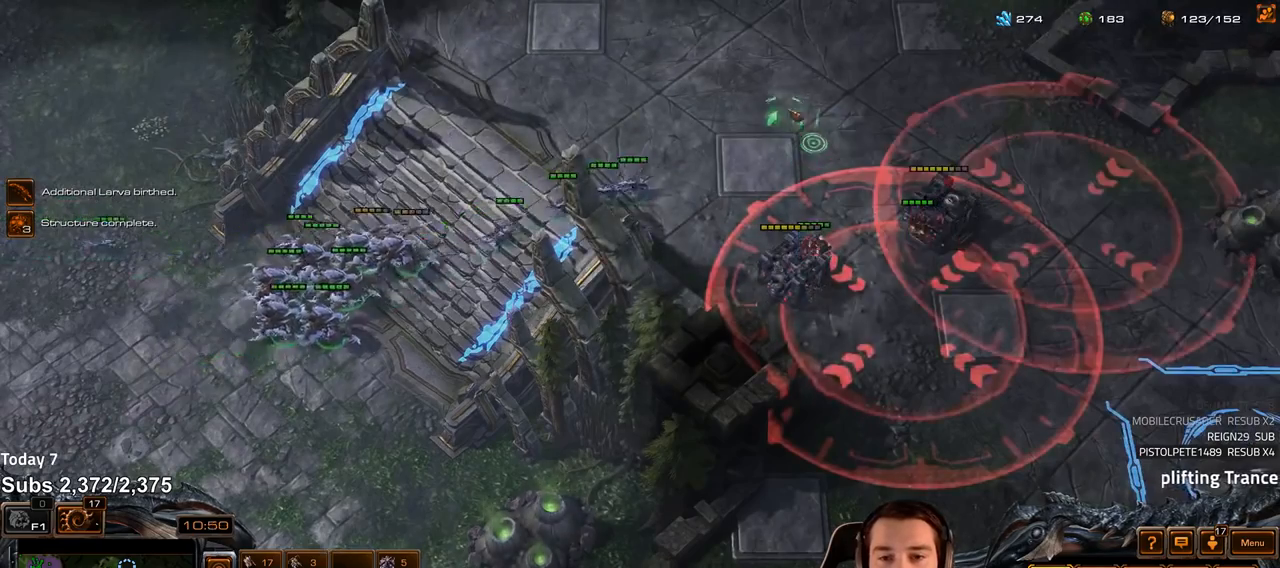
{"keys": [], "events": []}
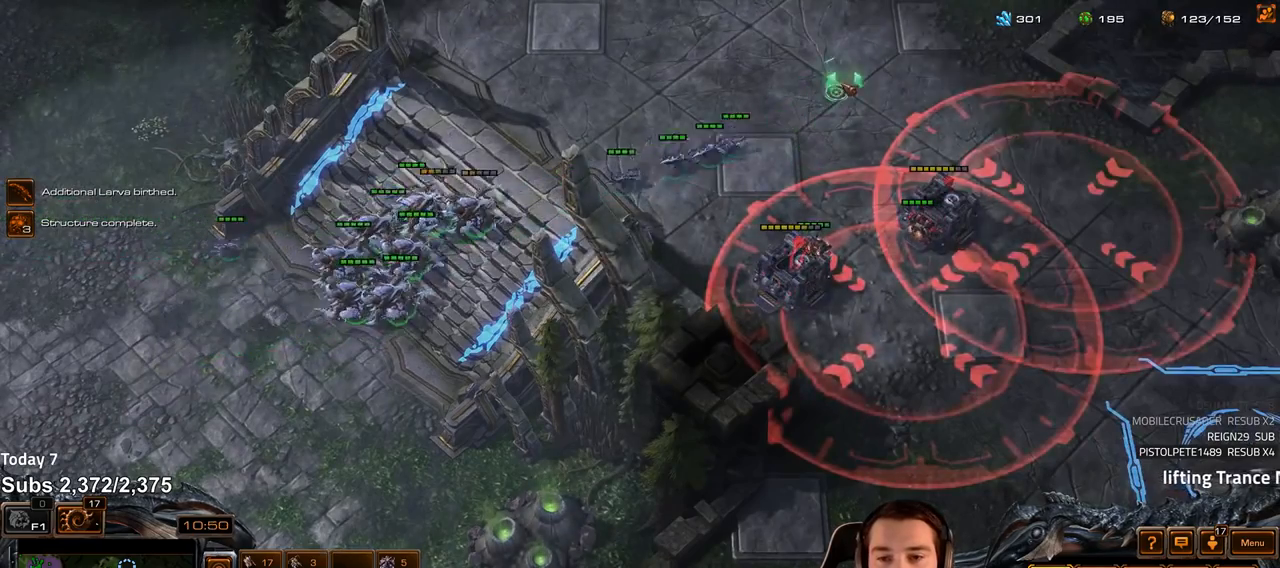
{"keys": [], "events": []}
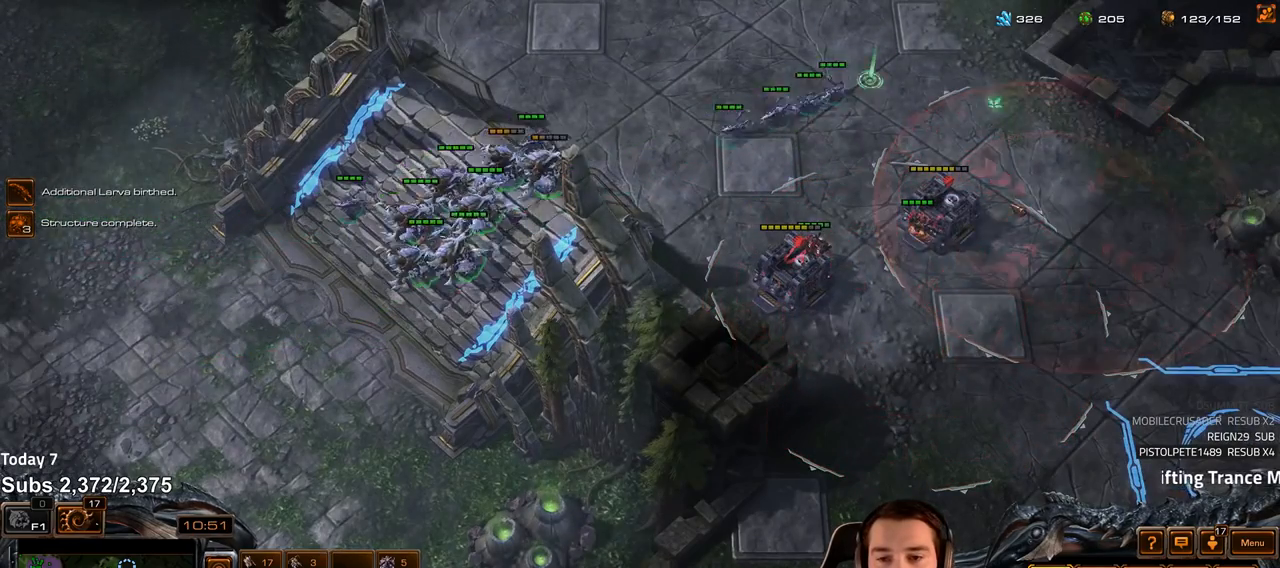
{"keys": ["a"], "events": [[217, "a", "down"], [317, "a", "up"], [417, "a", "down"]]}
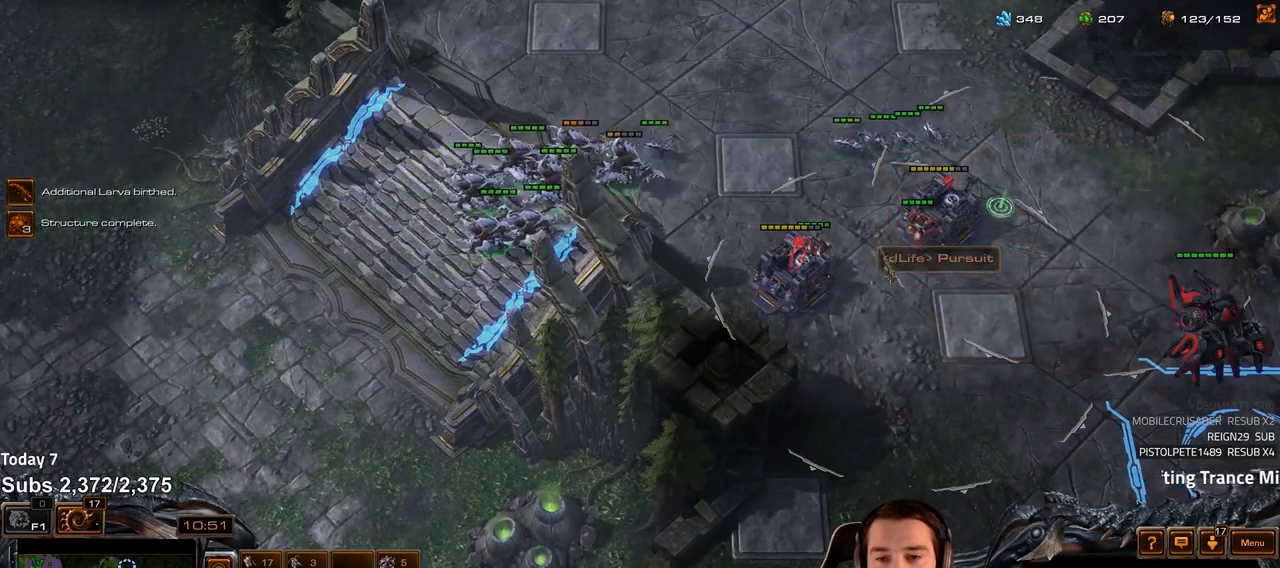
{"keys": [], "events": [[33, "a", "up"], [217, "tilde", "down"], [300, "tilde", "up"]]}
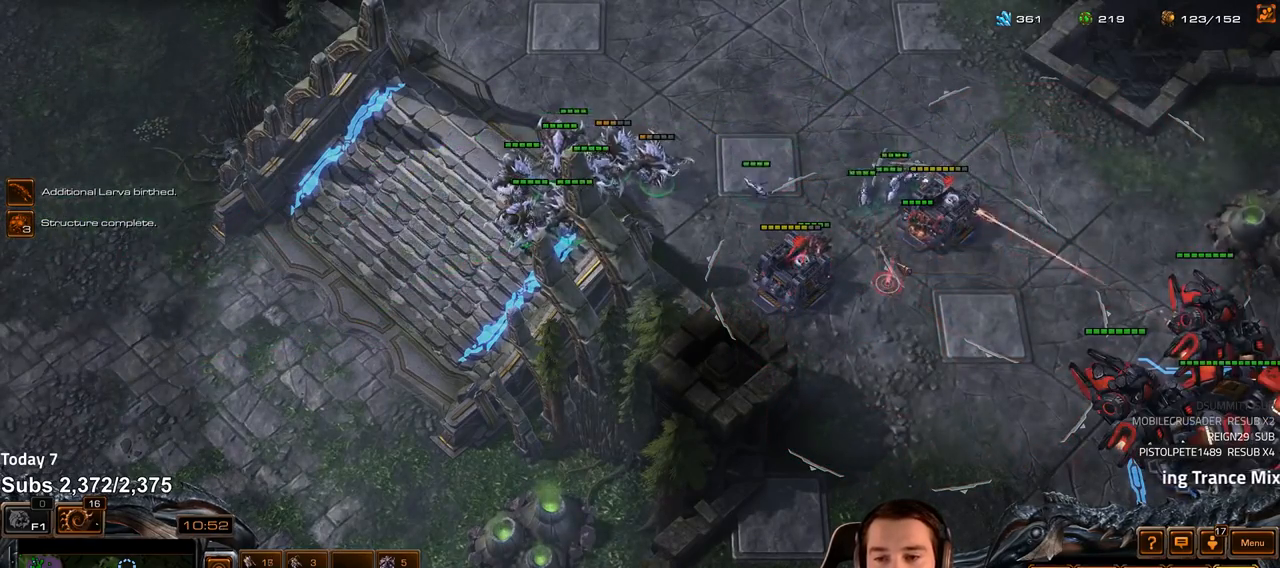
{"keys": [], "events": [[383, "tilde", "down"], [467, "tilde", "up"]]}
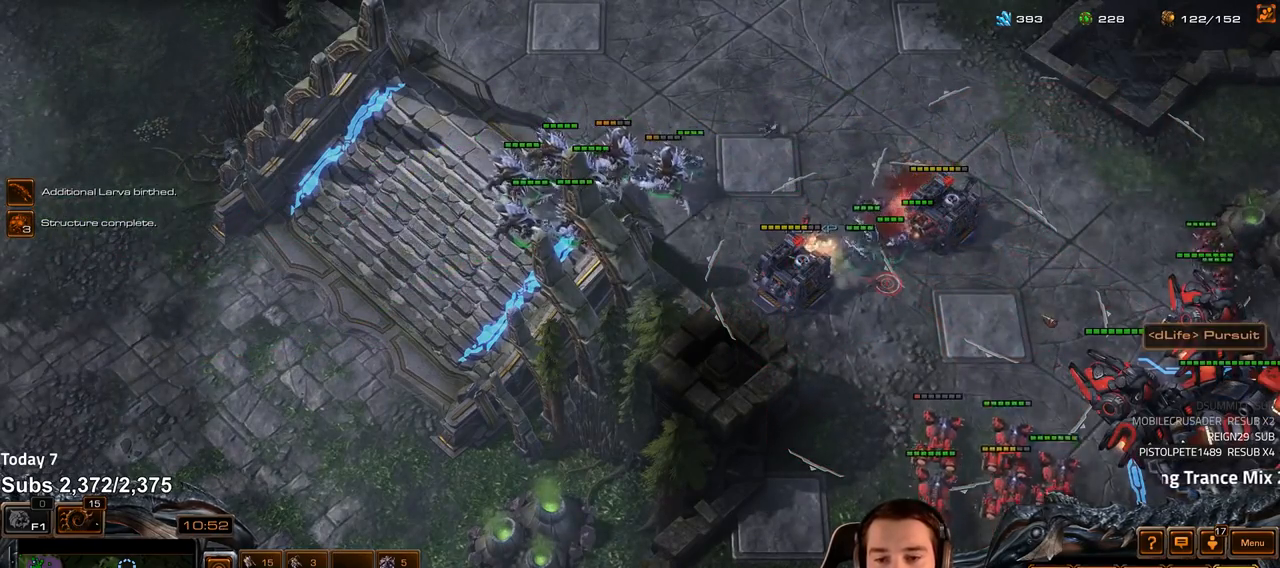
{"keys": ["tilde"], "events": [[433, "tilde", "down"]]}
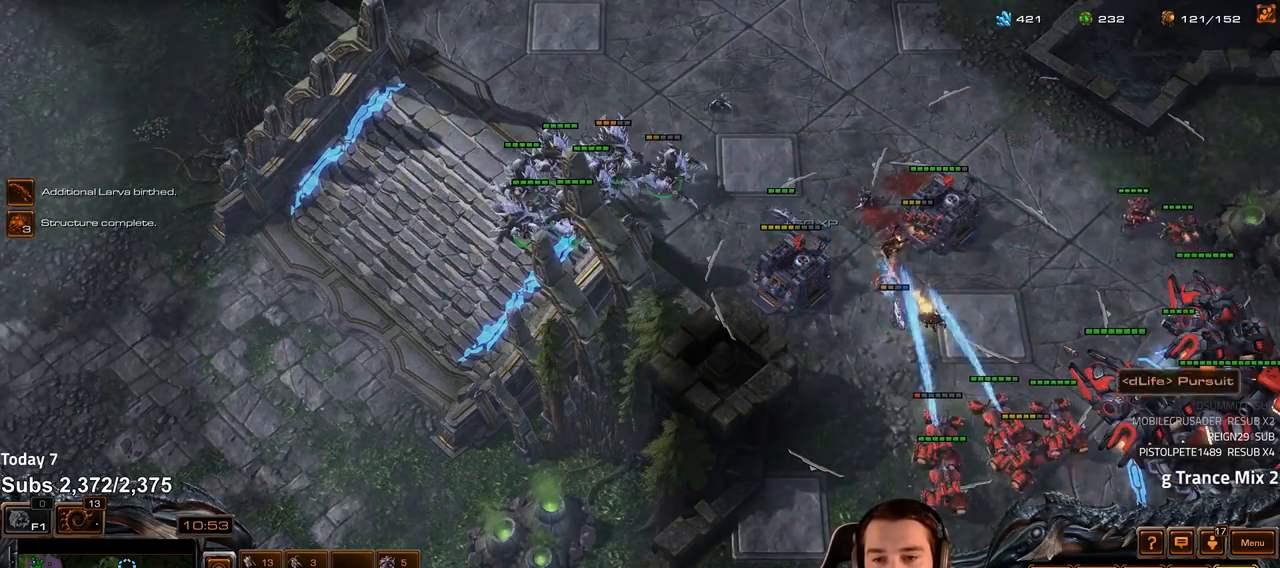
{"keys": ["a"], "events": [[33, "tilde", "up"], [450, "a", "down"]]}
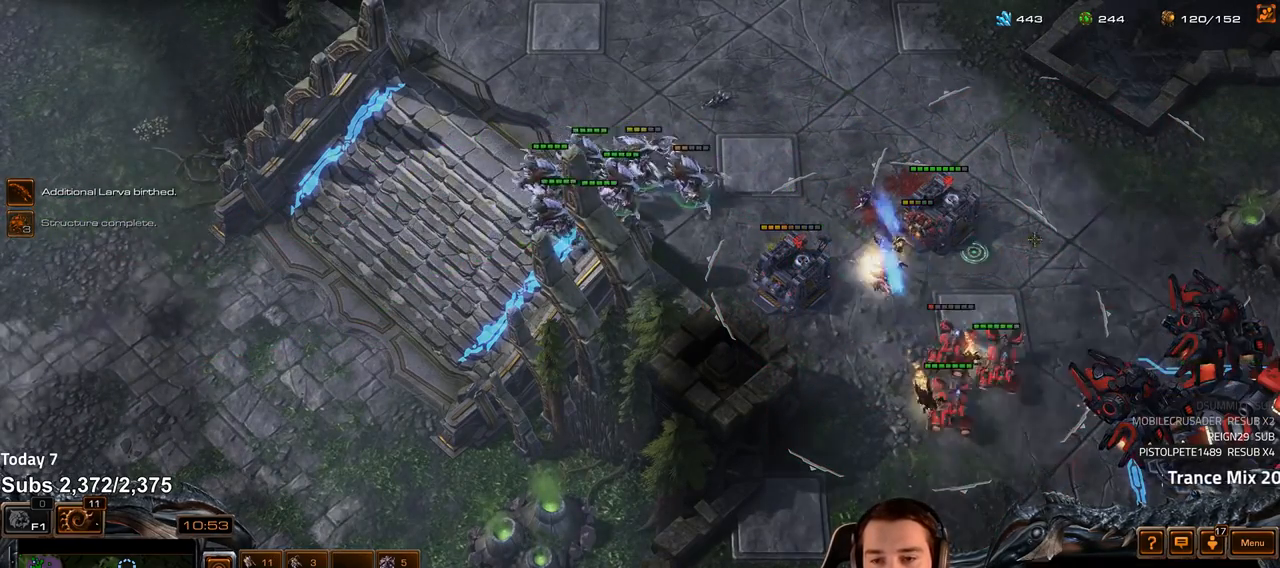
{"keys": ["a"], "events": [[17, "a", "up"], [233, "tilde", "down"], [317, "tilde", "up"], [500, "a", "down"]]}
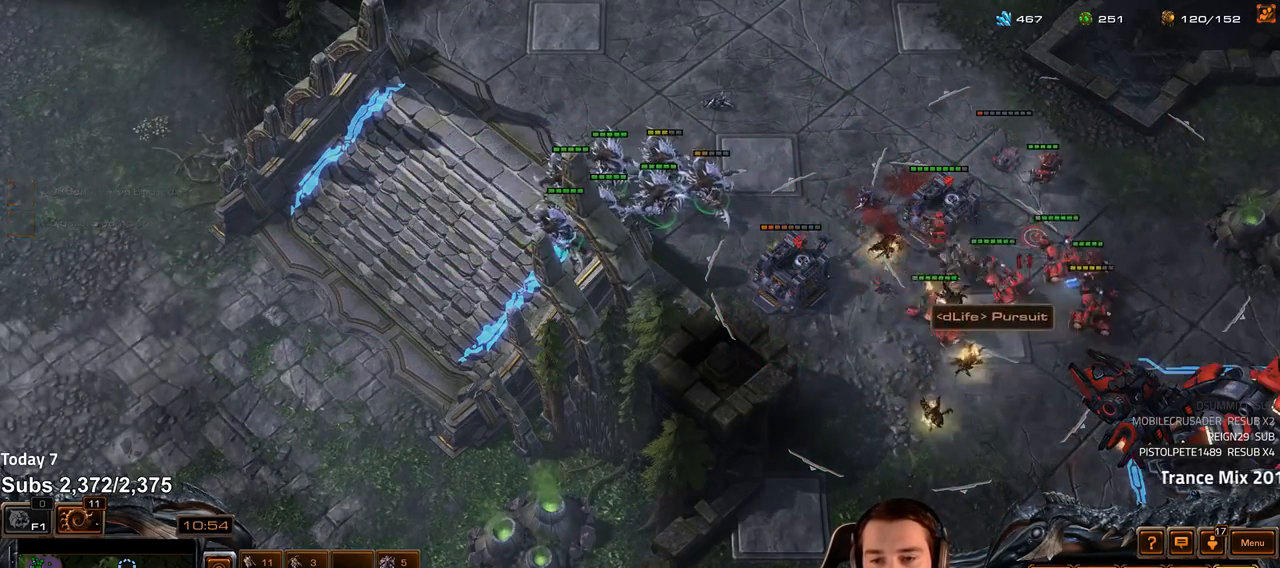
{"keys": ["a"], "events": [[83, "a", "up"], [183, "a", "down"], [267, "a", "up"], [333, "a", "down"], [417, "a", "up"], [500, "a", "down"]]}
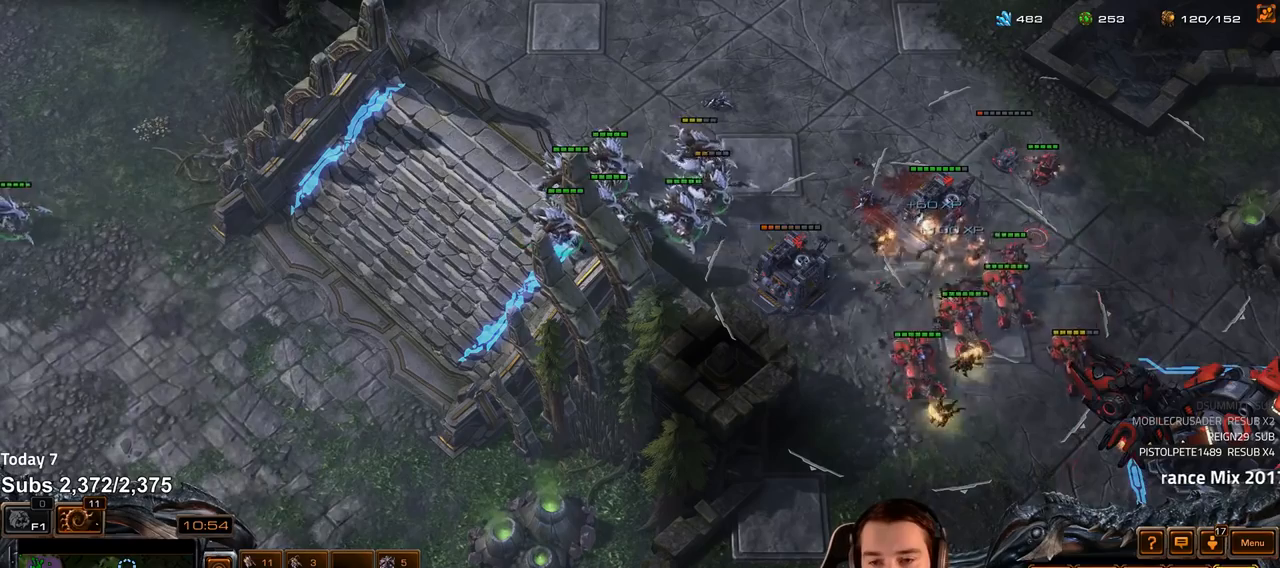
{"keys": [], "events": [[67, "a", "up"], [233, "tilde", "down"], [300, "tilde", "up"]]}
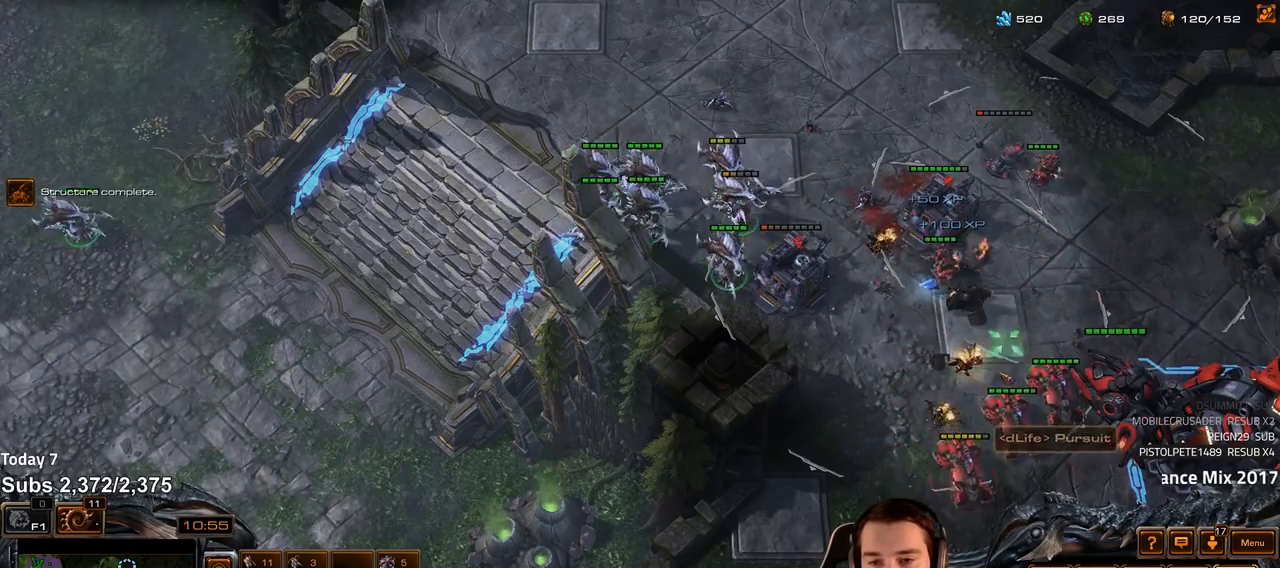
{"keys": [], "events": []}
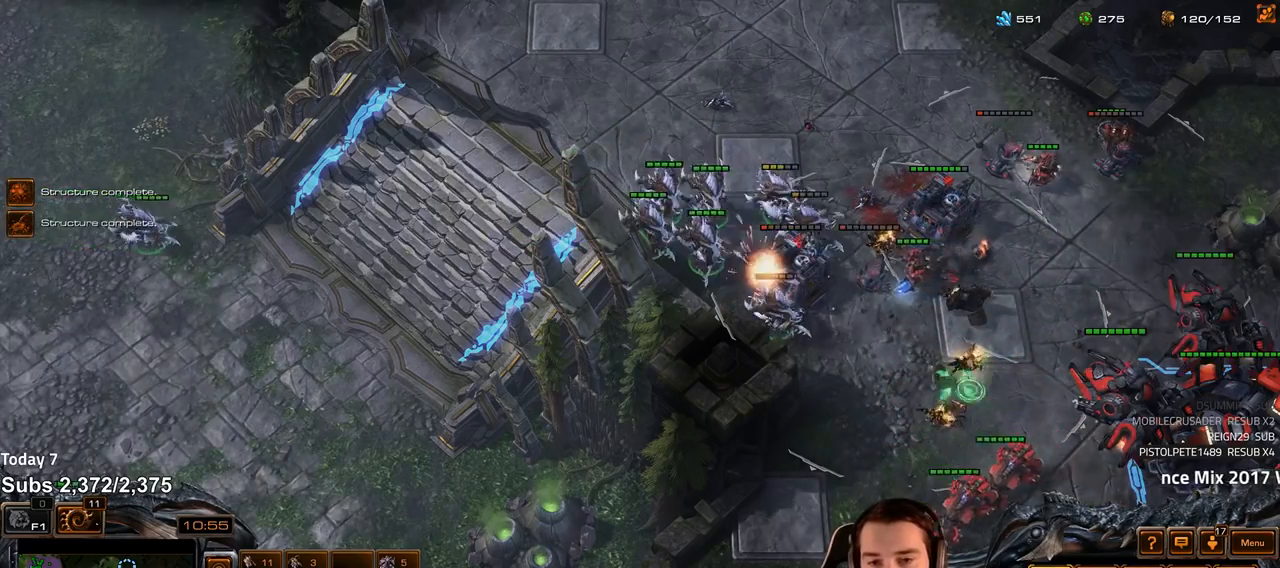
{"keys": ["a"], "events": [[500, "a", "down"]]}
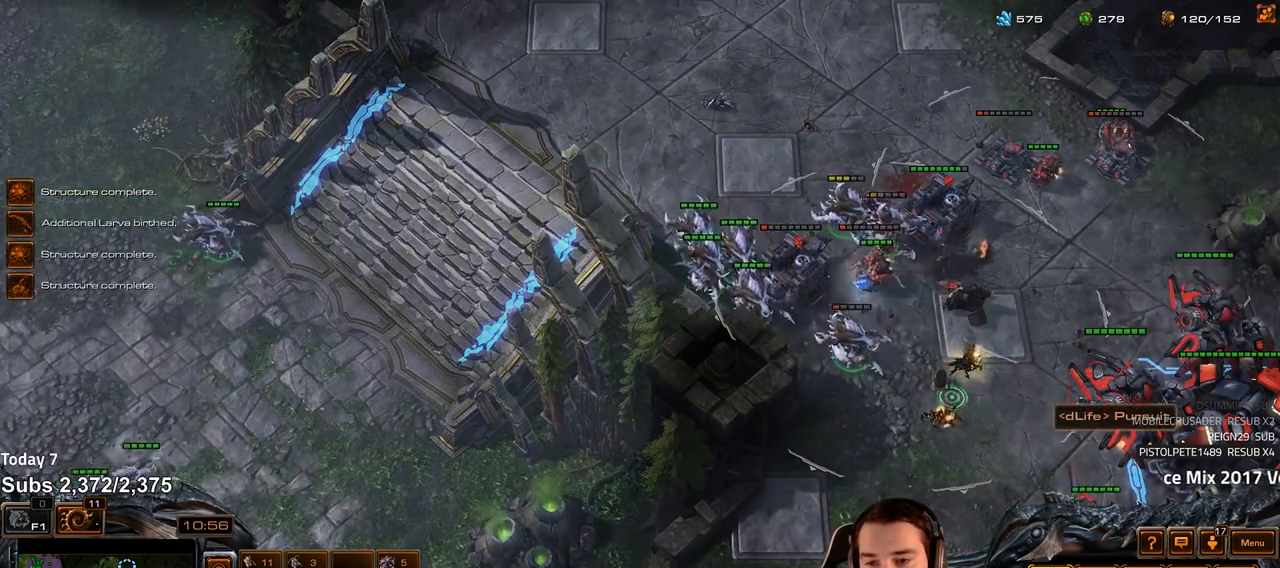
{"keys": [], "events": [[83, "a", "up"]]}
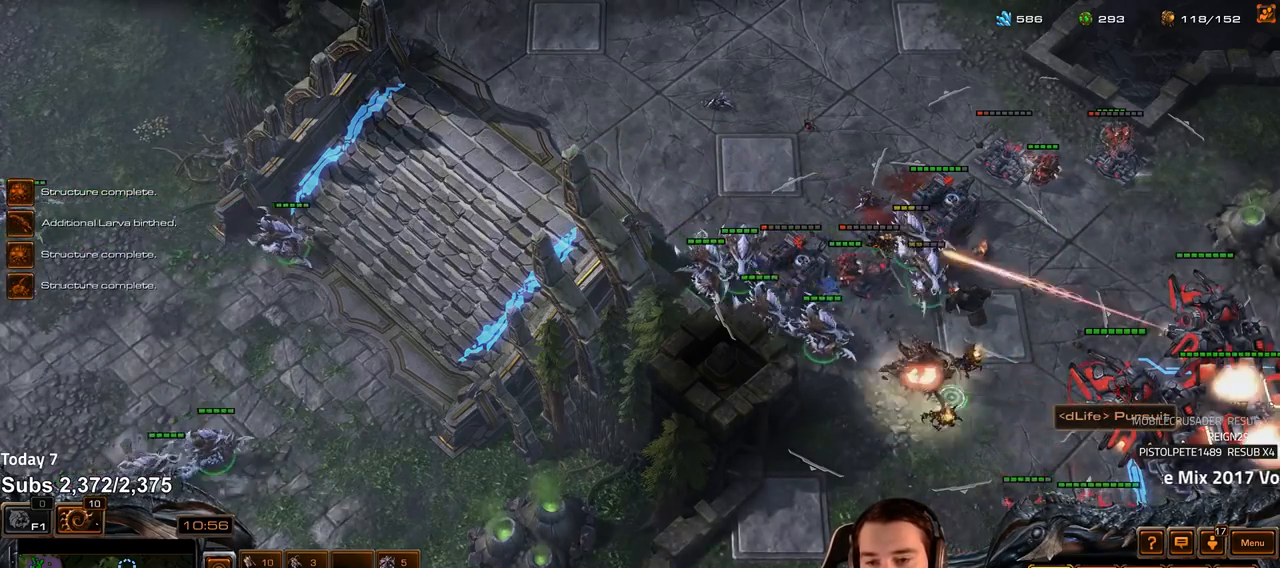
{"keys": [], "events": [[150, "tilde", "down"], [233, "tilde", "up"]]}
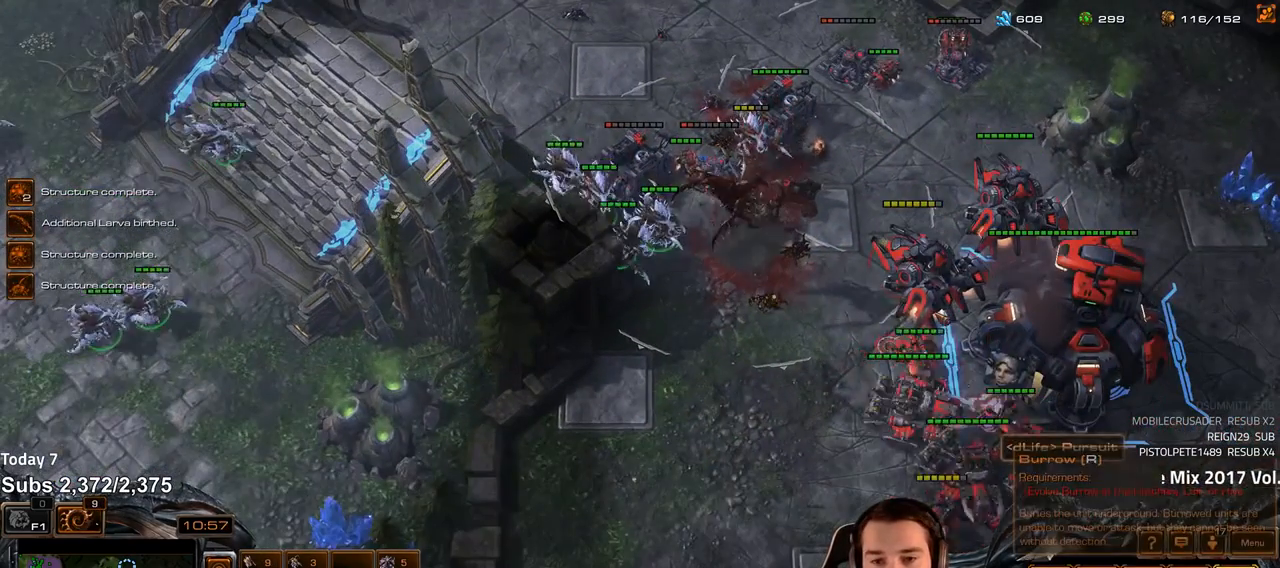
{"keys": [], "events": [[267, "tilde", "down"], [367, "tilde", "up"]]}
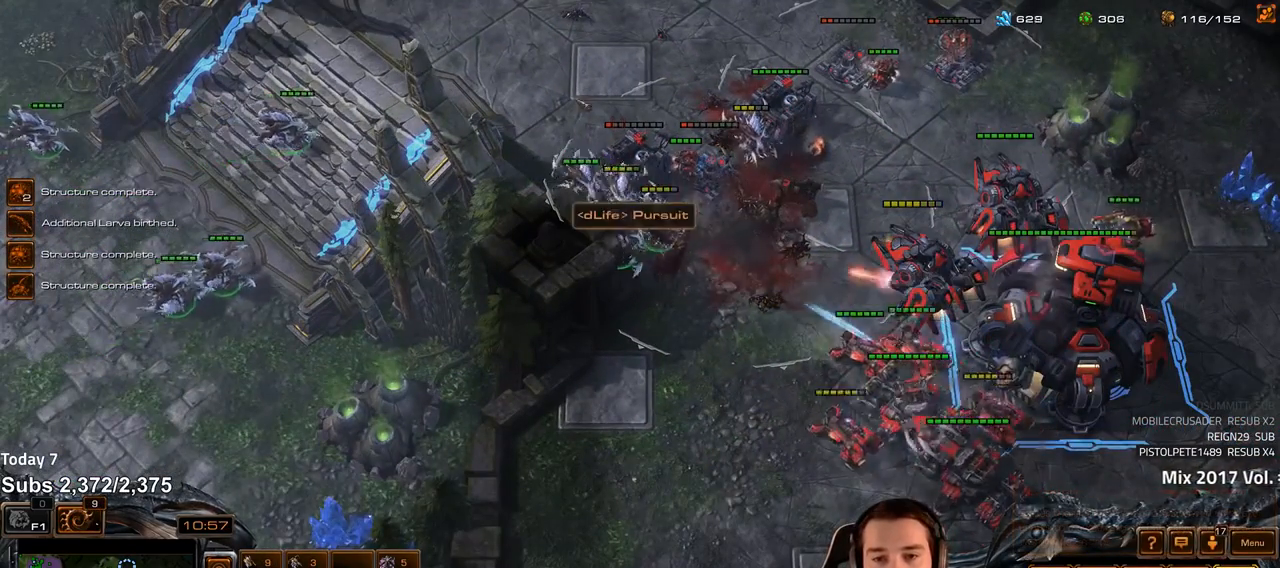
{"keys": [], "events": [[417, "tilde", "down"], [483, "tilde", "up"]]}
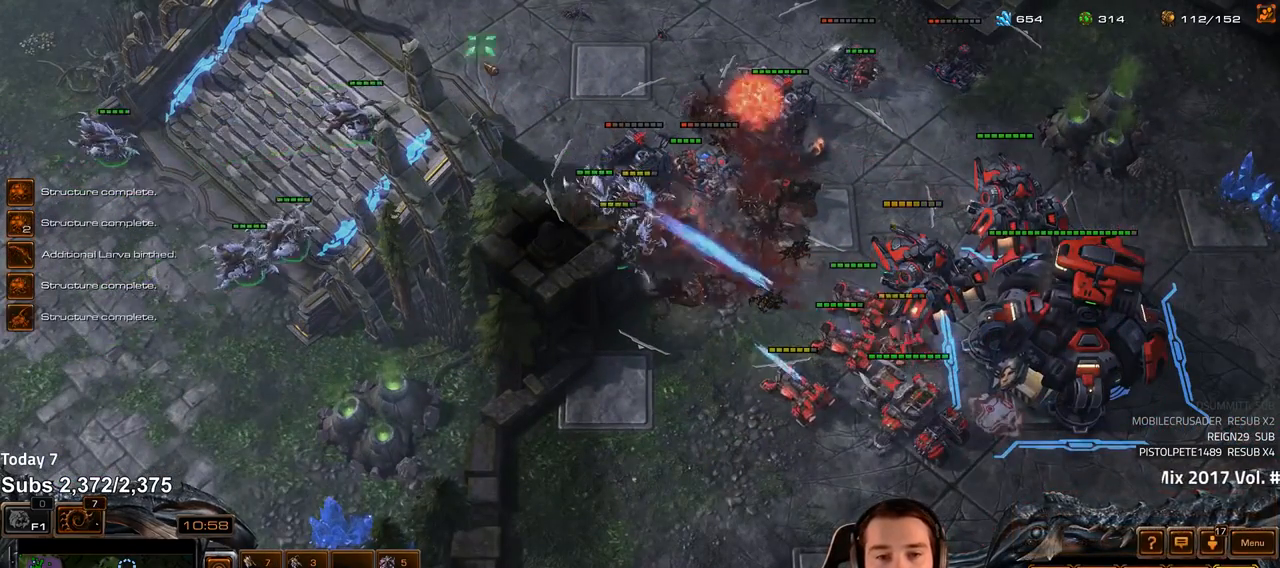
{"keys": [], "events": []}
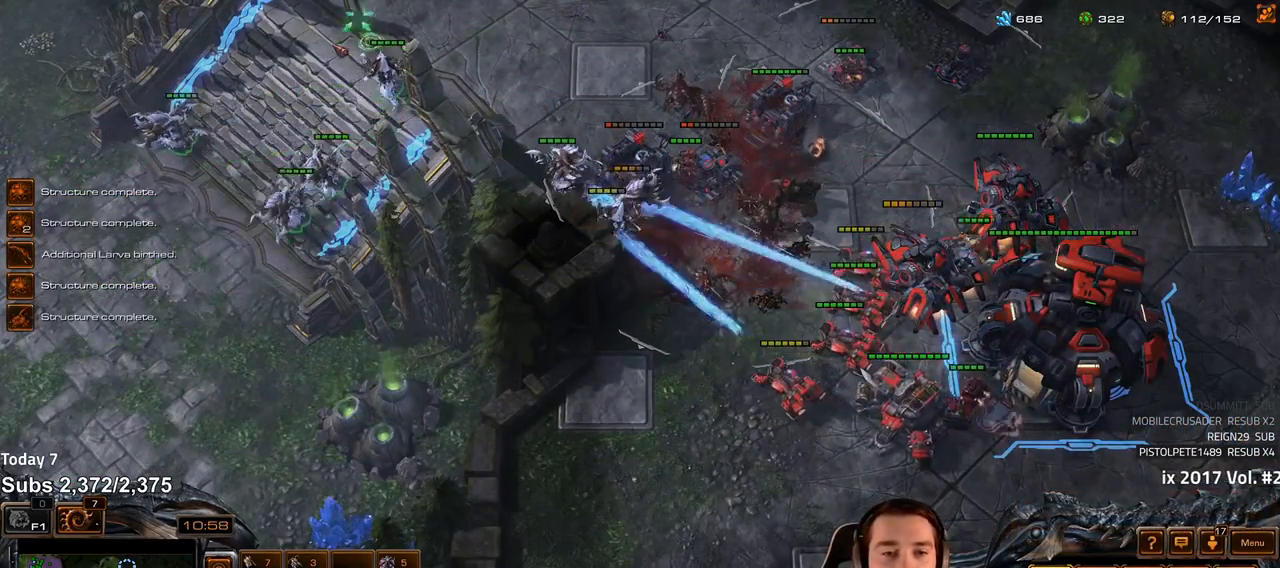
{"keys": [], "events": []}
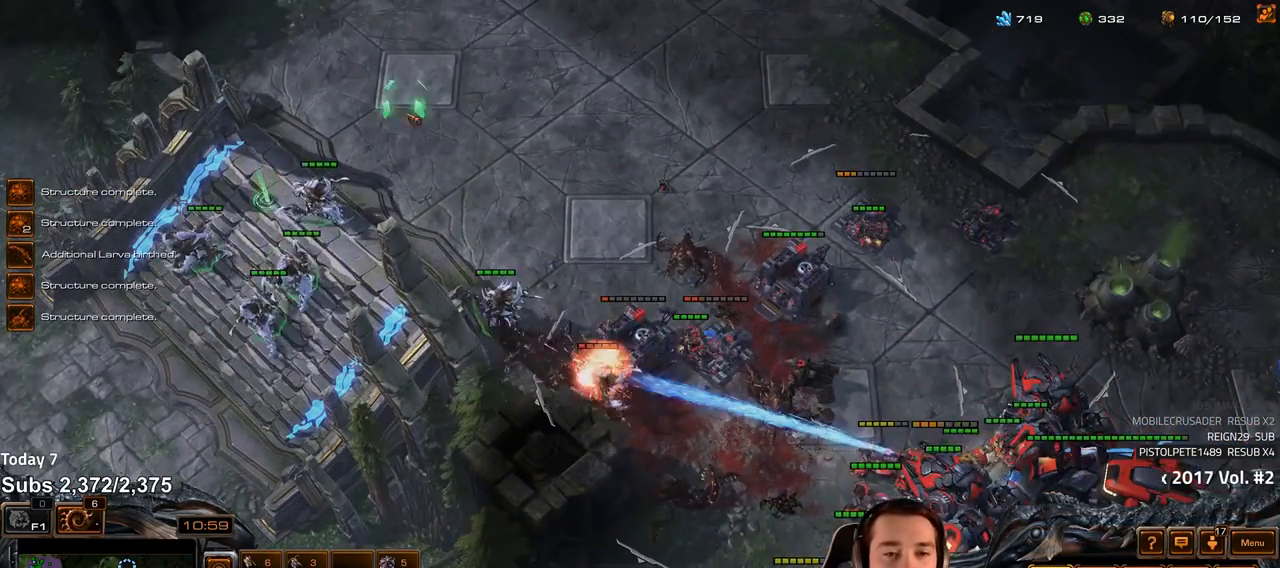
{"keys": [], "events": [[250, "4", "down"], [317, "4", "up"], [333, "s", "down"], [383, "d", "down"], [433, "s", "up"], [450, "d", "up"]]}
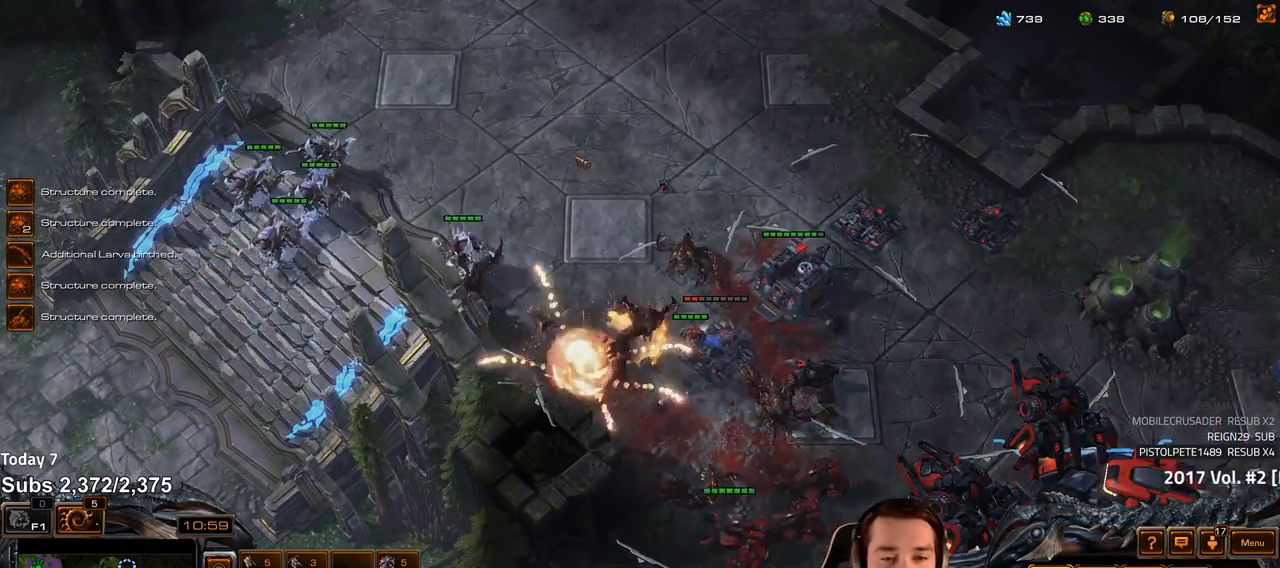
{"keys": [], "events": [[17, "d", "down"], [83, "d", "up"], [133, "d", "down"], [200, "d", "up"], [333, "tilde", "down"], [400, "tilde", "up"]]}
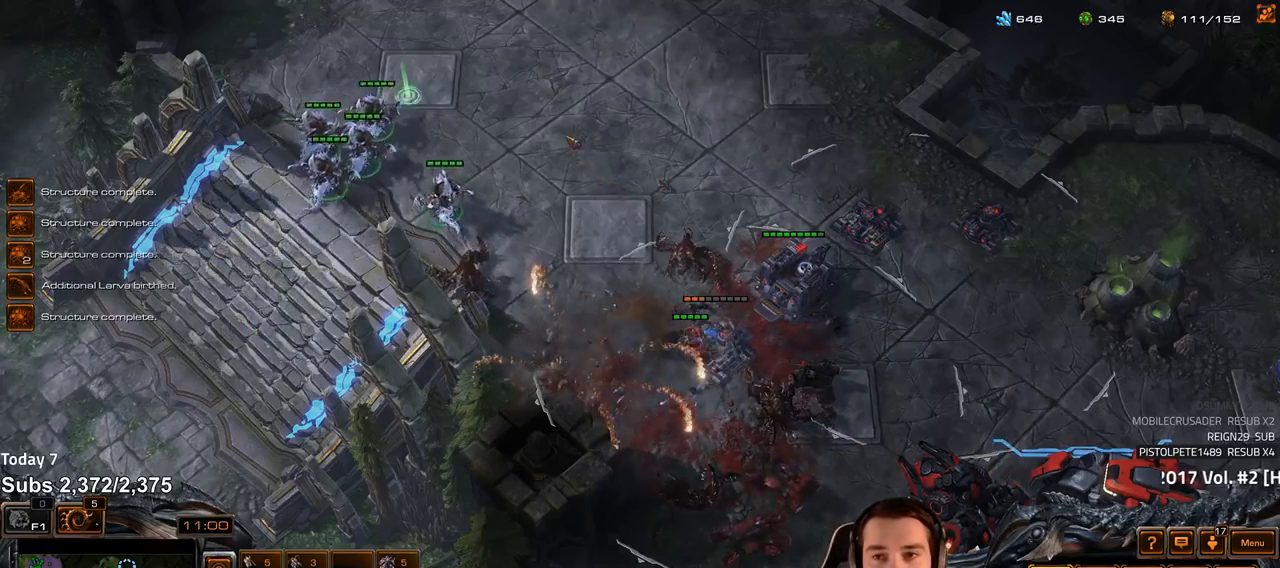
{"keys": ["v"], "events": [[67, "f2", "down"], [83, "f3", "down"], [133, "f2", "up"], [150, "f3", "up"], [233, "4", "down"], [283, "4", "up"], [500, "v", "down"]]}
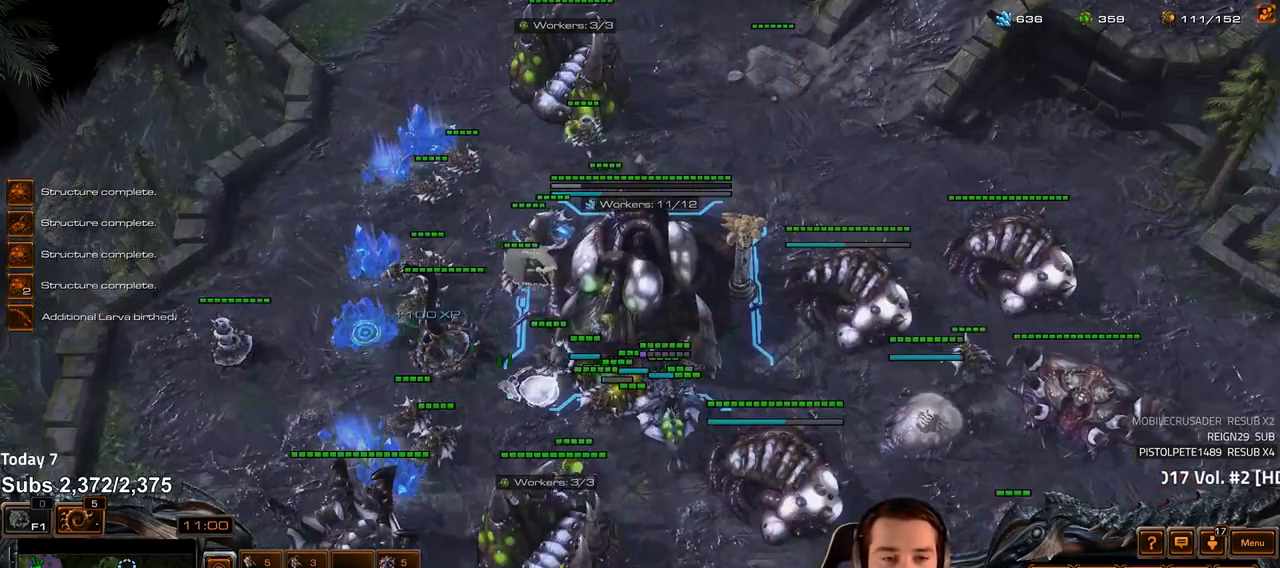
{"keys": [], "events": [[67, "s", "down"], [67, "v", "up"], [117, "s", "up"]]}
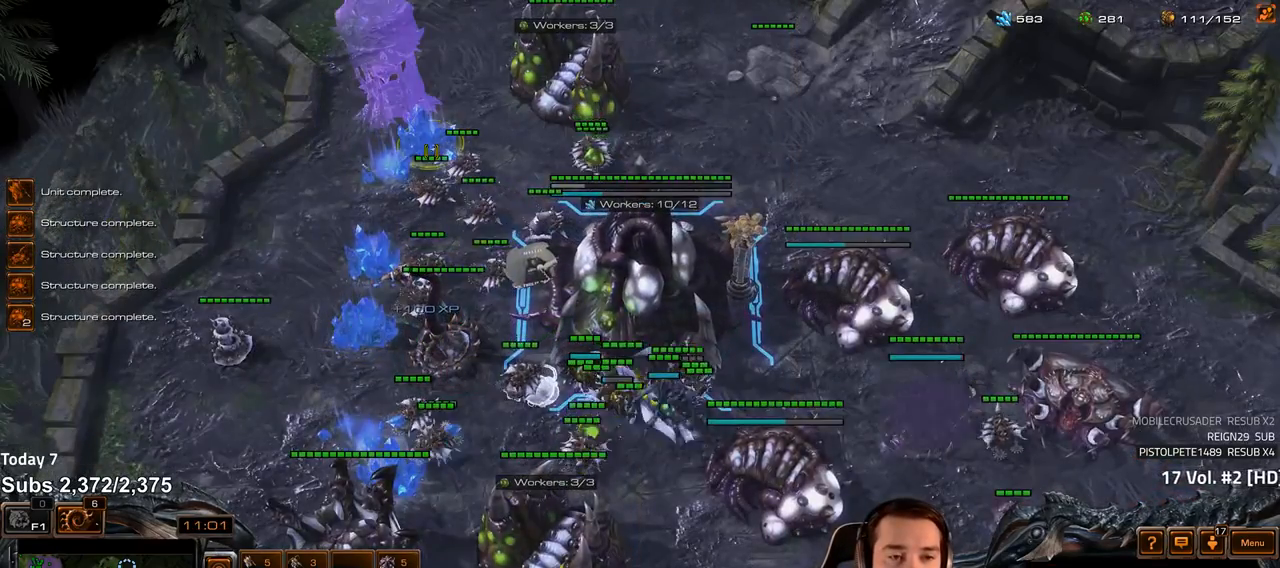
{"keys": [], "events": [[50, "tilde", "down"], [117, "tilde", "up"], [183, "tilde", "down"], [250, "tilde", "up"]]}
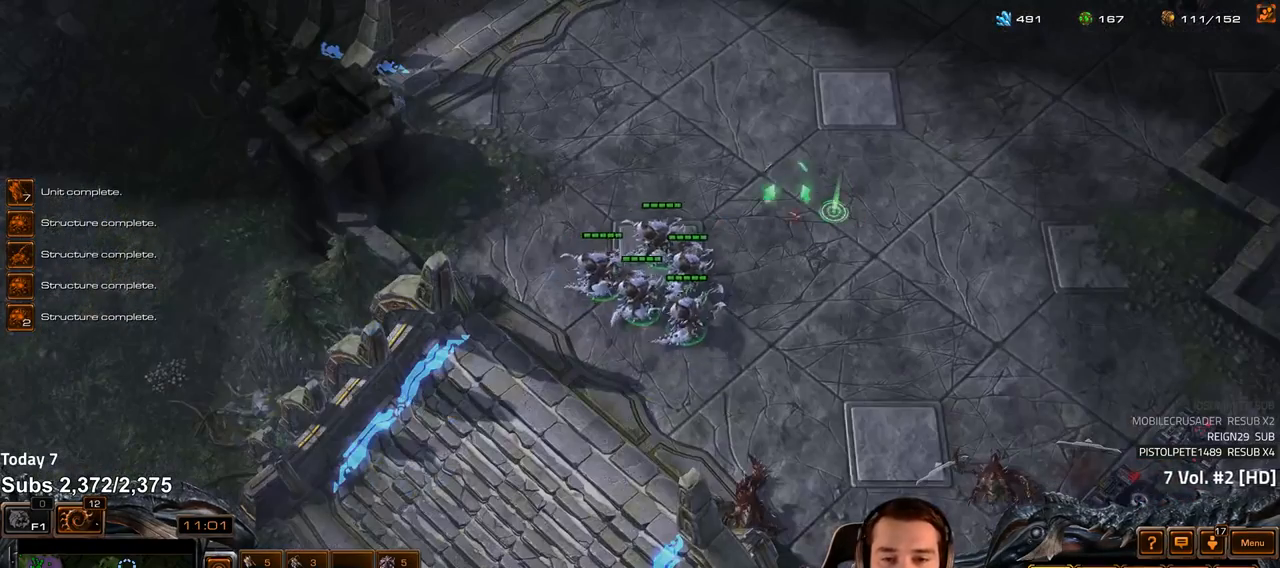
{"keys": [], "events": [[283, "4", "down"], [333, "4", "up"], [383, "s", "down"], [417, "d", "down"], [467, "d", "up"], [467, "s", "up"]]}
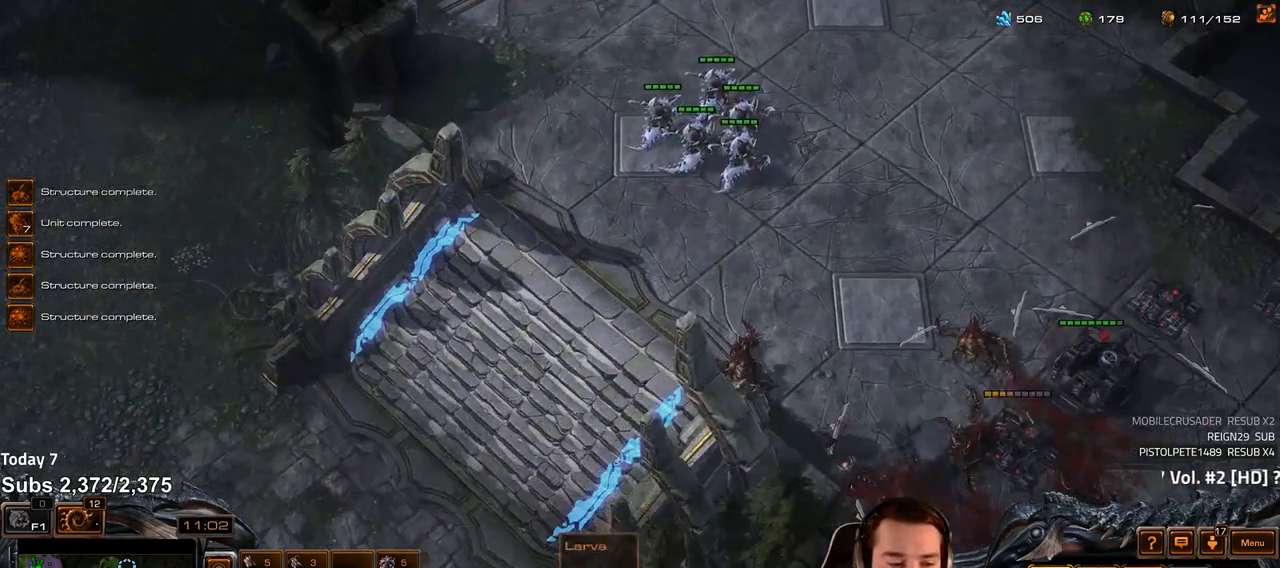
{"keys": [], "events": [[50, "d", "down"], [100, "d", "up"], [283, "tilde", "down"], [350, "tilde", "up"]]}
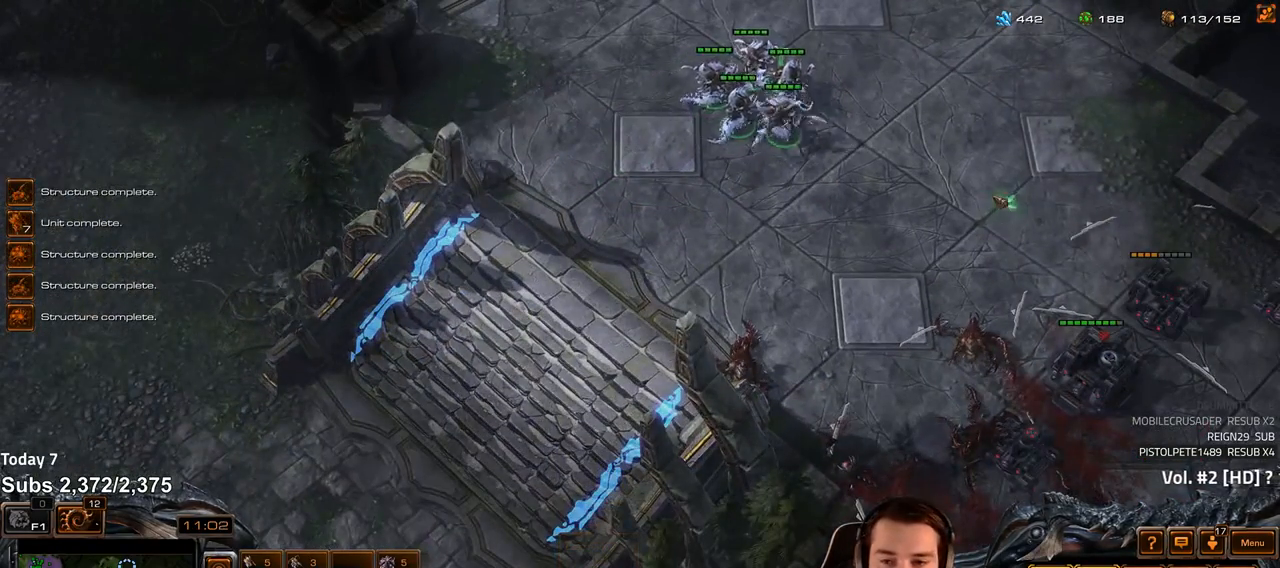
{"keys": [], "events": [[383, "a", "down"], [467, "a", "up"]]}
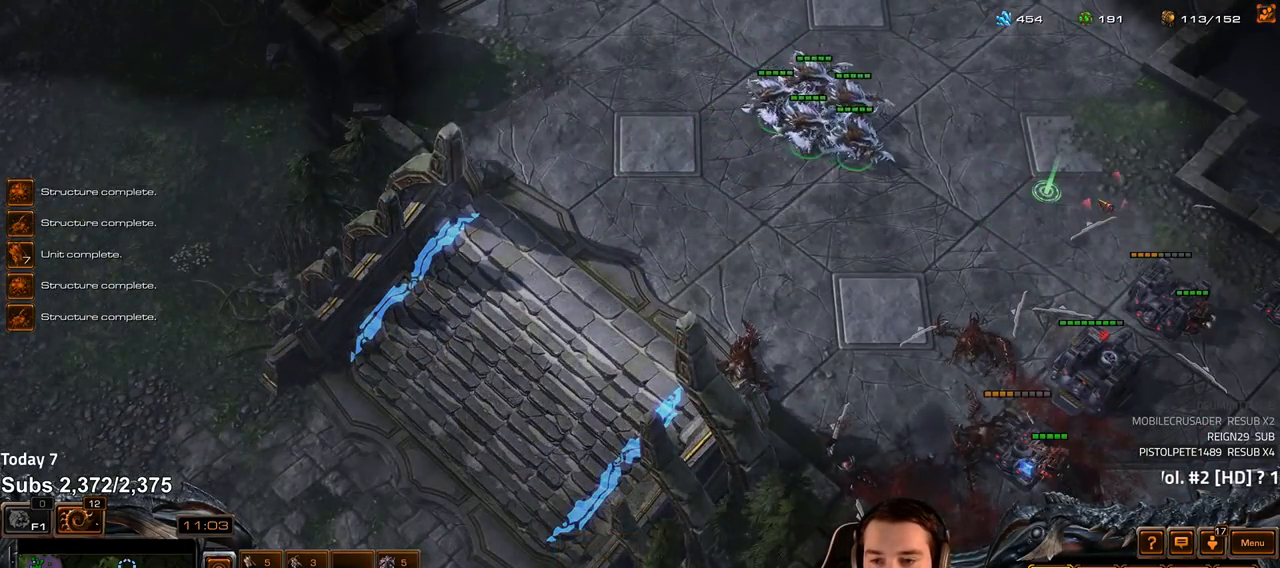
{"keys": [], "events": [[350, "tilde", "down"], [450, "tilde", "up"]]}